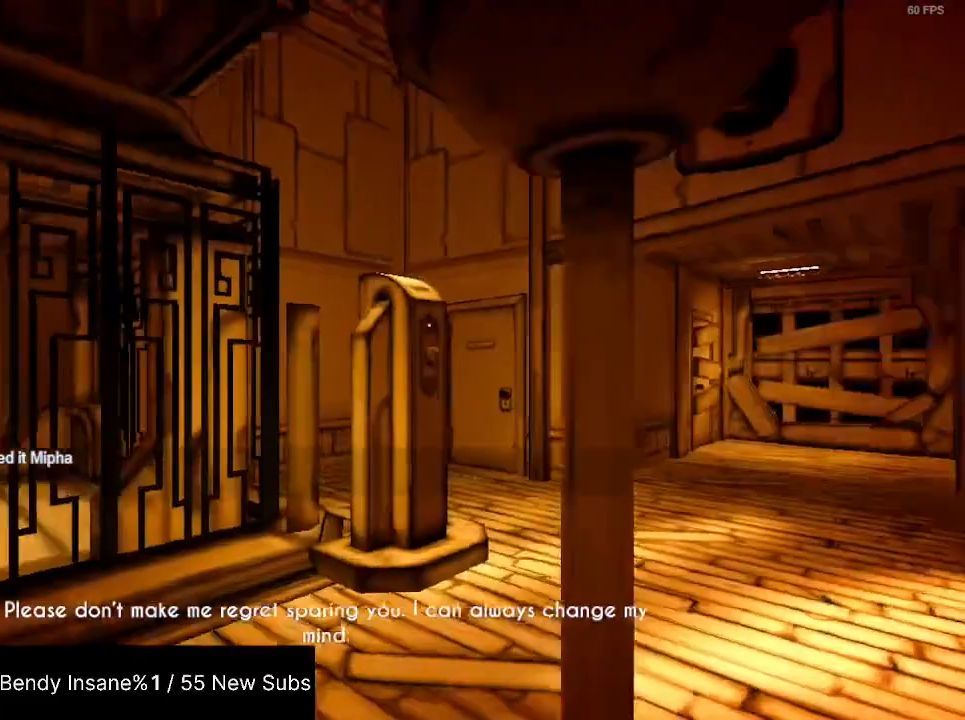
Gameplay with keyboard and mouse; each line is a JSON object with the keys and mouse buttons held at the frame after it. "events" lists presses ("down") and releases ("up") of "1", "2", "3", "4", "5", "a", "alt", "c", "caps_lock", "ctrl", "d", "e", "f", "g", "q", "r", "s", "shift", "space", "t", "tab", "v", "w", "x", "z", "mouse_left", "mouse_wheel" and "mouse_right" between this image and that frame as [ms after this image, input, new state], when the widget could be followed in between. "mouse_left", "mouse_wheel", "mouse_right" = the "left", "wheel", "right" buttons of the "mouse" list. No other keys are recorded. "wheel" means that the mouse wheel is clicked or scrolled. Not read: mouse_move.
{"keys": ["e", "shift", "w"], "mouse": [], "events": [[67, "e", "up"], [133, "e", "down"], [300, "e", "up"], [367, "e", "down"], [467, "e", "up"], [500, "e", "down"]]}
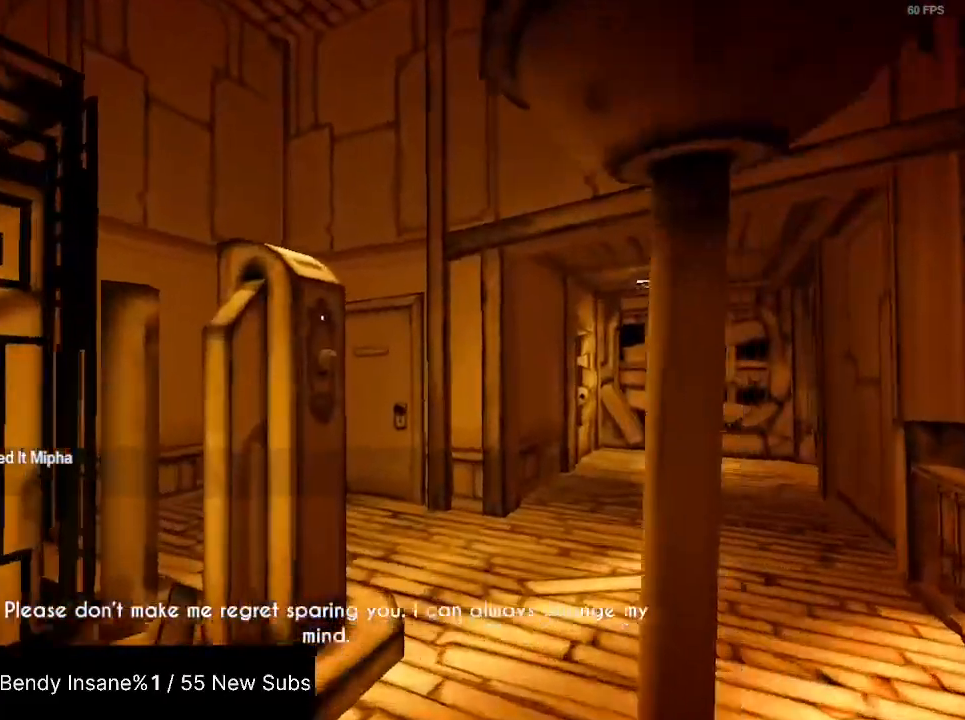
{"keys": ["shift", "w"], "mouse": [], "events": [[33, "e", "up"], [100, "e", "down"], [267, "a", "down"], [333, "e", "up"], [500, "a", "up"]]}
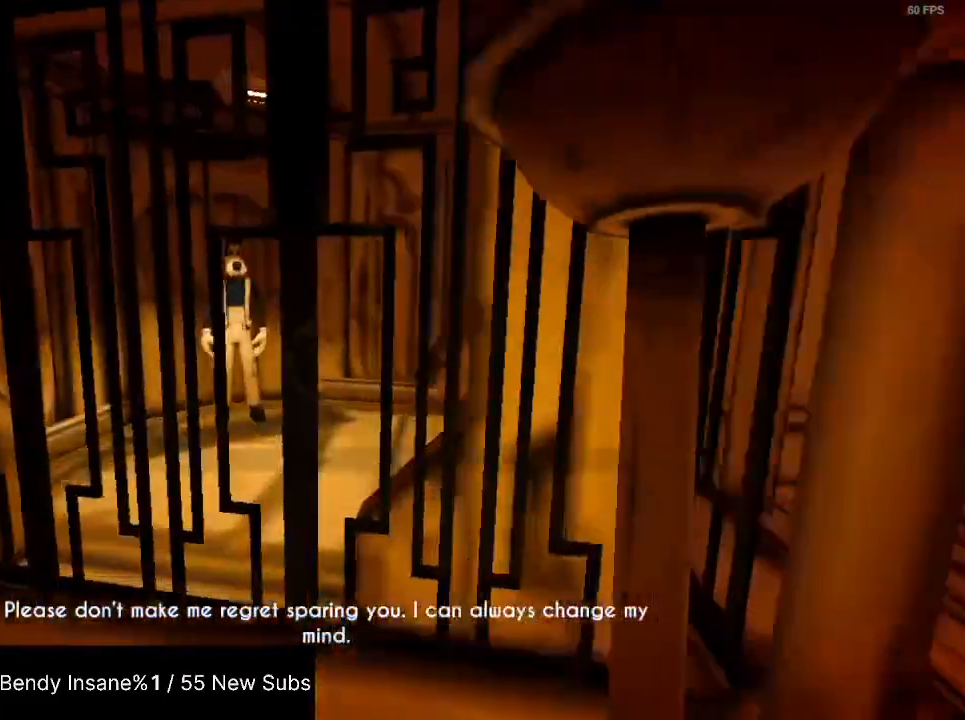
{"keys": ["shift", "w"], "mouse": [], "events": []}
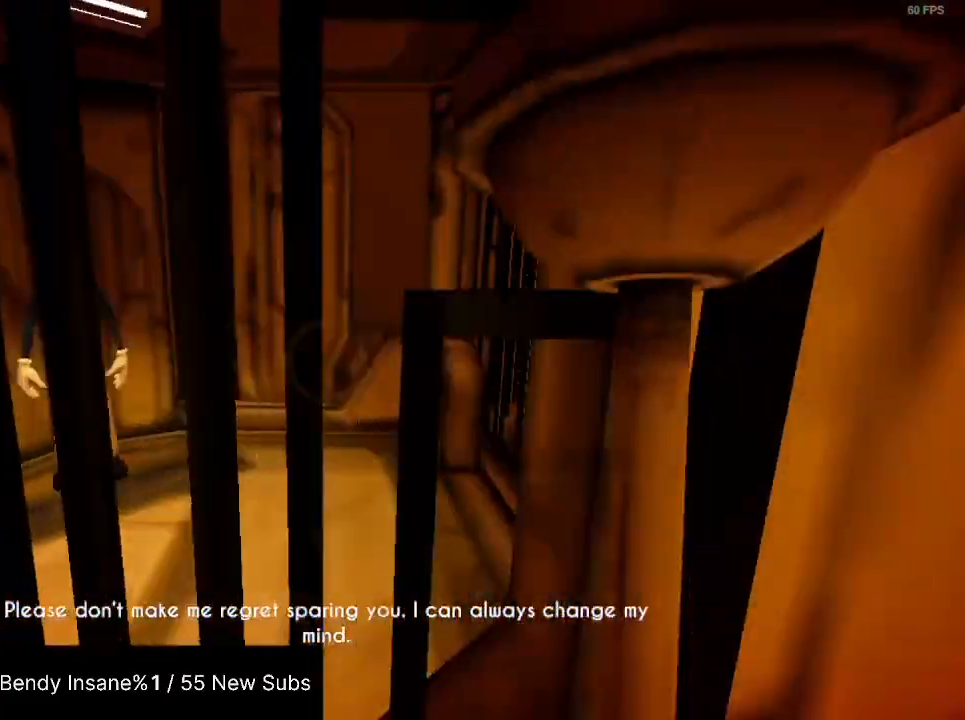
{"keys": ["a", "shift", "w"], "mouse": [], "events": [[133, "a", "down"], [267, "space", "down"], [467, "space", "up"]]}
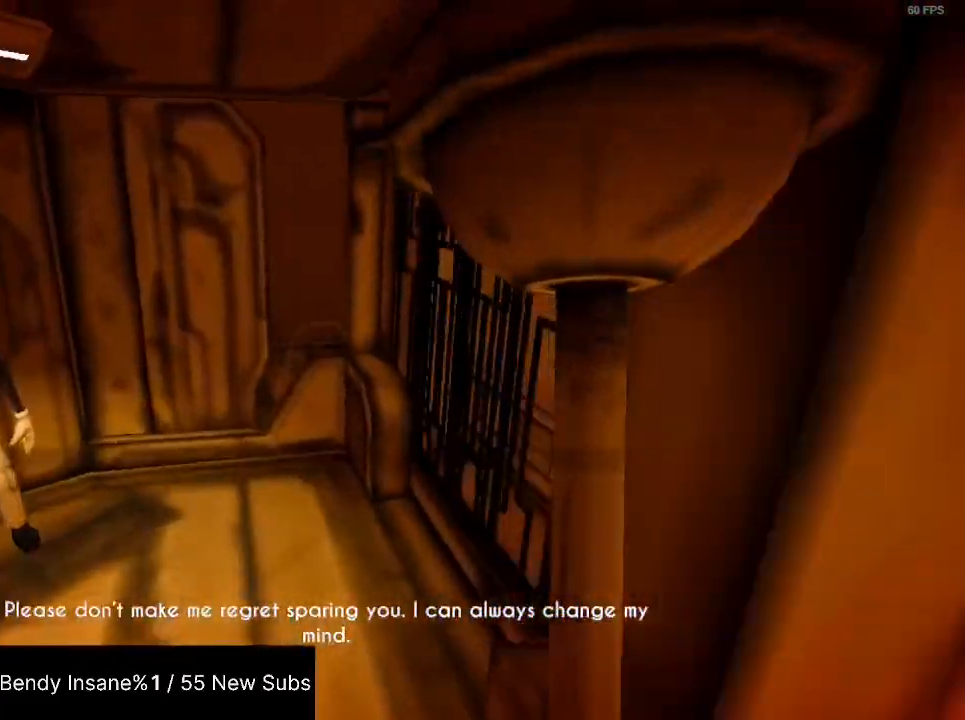
{"keys": ["shift"], "mouse": [], "events": [[433, "w", "up"], [467, "a", "up"]]}
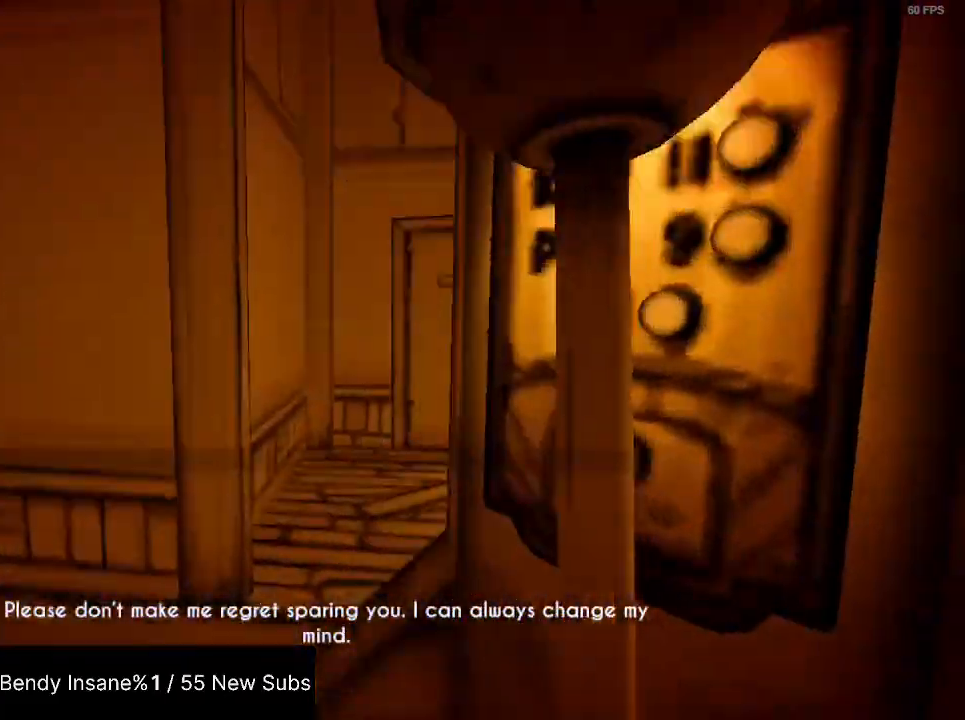
{"keys": ["shift"], "mouse": [], "events": []}
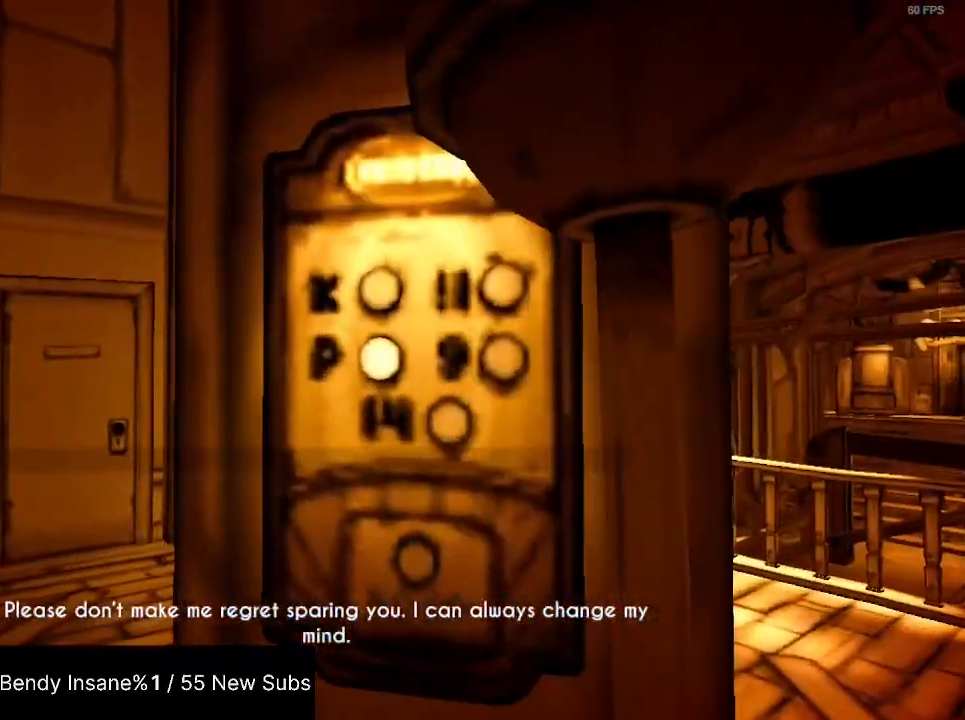
{"keys": ["a", "shift", "w"], "mouse": [], "events": [[67, "e", "down"], [133, "e", "up"], [233, "e", "down"], [267, "a", "down"], [267, "w", "down"], [300, "e", "up"]]}
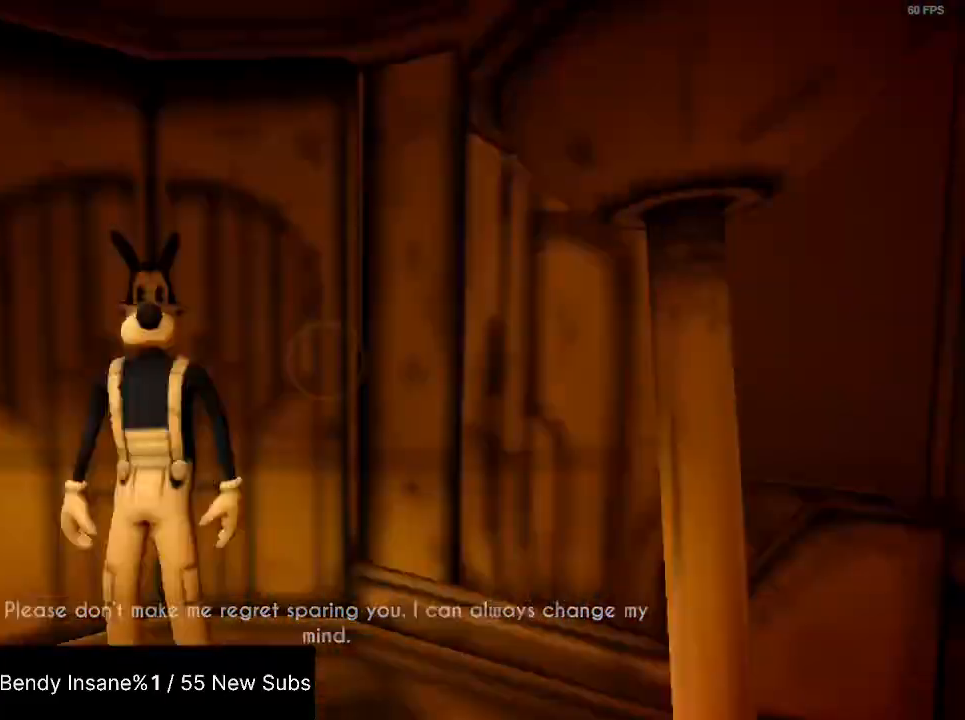
{"keys": ["d", "s", "shift", "space"], "mouse": ["left"], "events": [[133, "a", "up"], [133, "w", "up"], [233, "mouse_left", "down"], [333, "d", "down"], [333, "mouse_left", "up"], [367, "mouse_left", "down"], [367, "s", "down"], [433, "space", "down"]]}
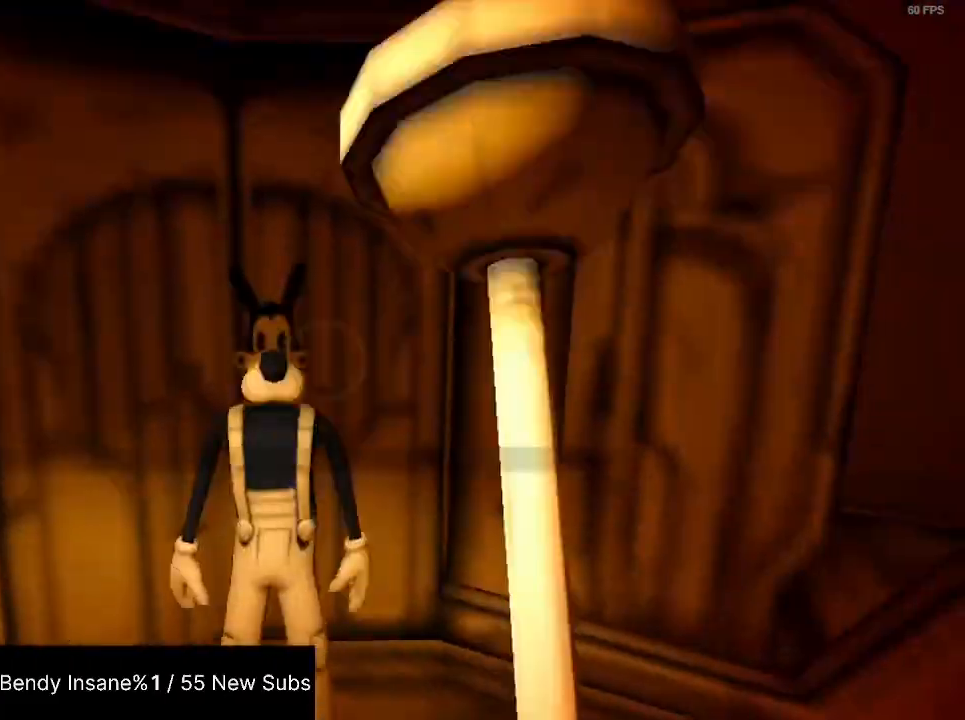
{"keys": ["a", "shift", "w"], "mouse": [], "events": [[33, "mouse_left", "up"], [67, "mouse_left", "down"], [100, "s", "up"], [100, "space", "up"], [167, "mouse_left", "up"], [200, "mouse_left", "down"], [233, "d", "up"], [233, "w", "down"], [300, "a", "down"], [300, "mouse_left", "up"], [400, "mouse_left", "down"], [500, "mouse_left", "up"]]}
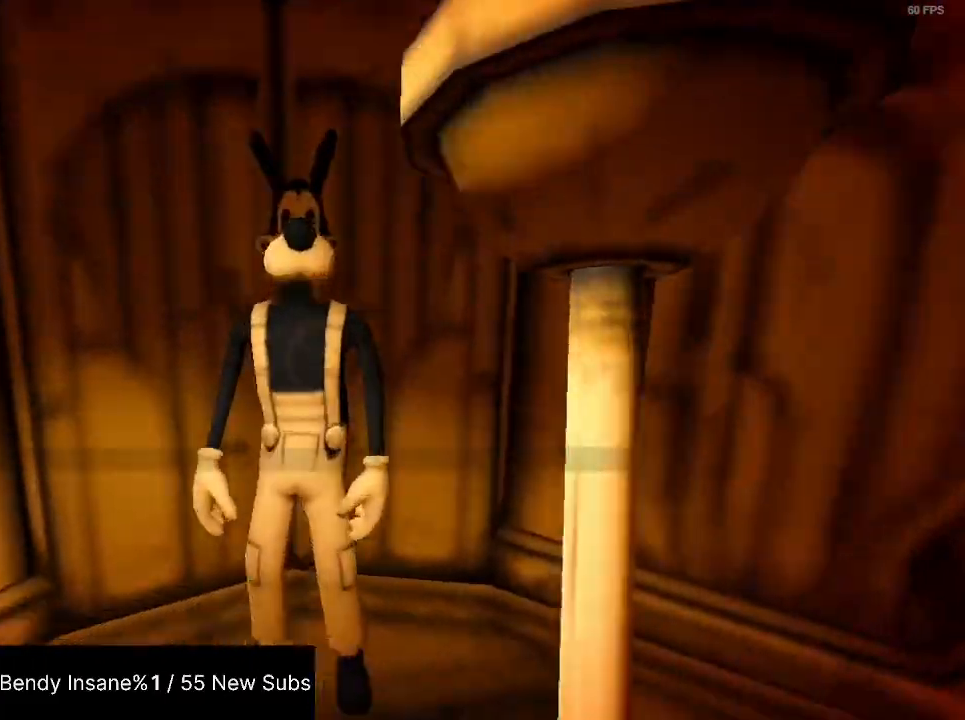
{"keys": ["d", "shift", "w"], "mouse": ["left"], "events": [[33, "mouse_left", "down"], [33, "w", "up"], [67, "space", "down"], [133, "mouse_left", "up"], [167, "mouse_left", "down"], [167, "s", "down"], [233, "space", "up"], [267, "a", "up"], [267, "d", "down"], [267, "mouse_left", "up"], [300, "mouse_left", "down"], [367, "s", "up"], [367, "space", "down"], [400, "mouse_left", "up"], [467, "mouse_left", "down"], [467, "space", "up"], [500, "w", "down"]]}
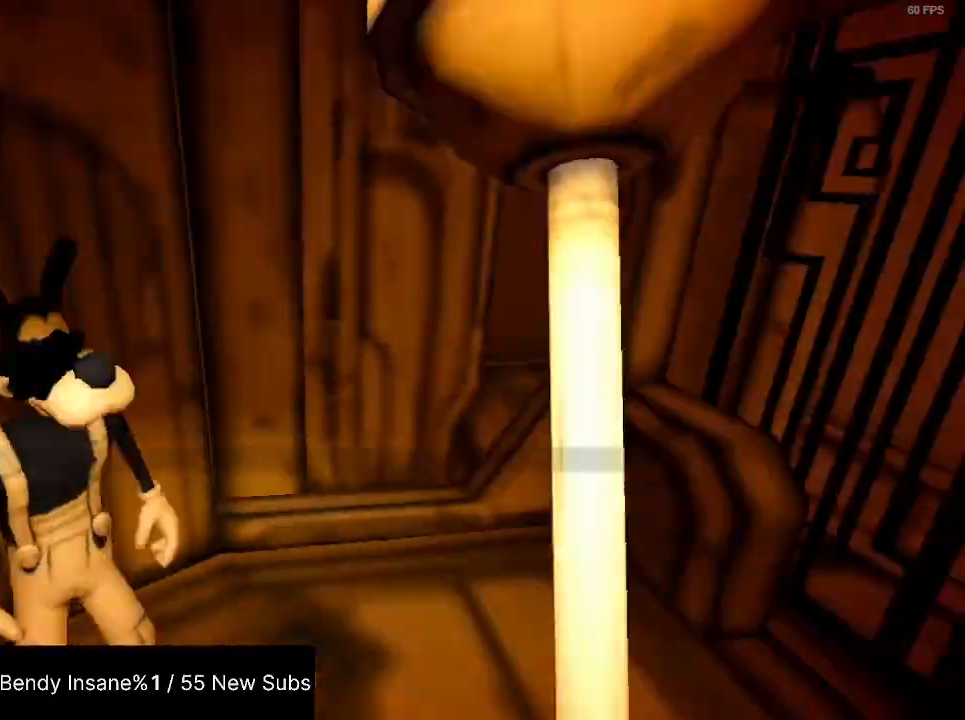
{"keys": ["a", "s", "shift"], "mouse": ["left"], "events": [[67, "mouse_left", "up"], [133, "a", "down"], [133, "d", "up"], [333, "w", "up"], [367, "space", "down"], [433, "mouse_left", "down"], [467, "s", "down"], [500, "space", "up"]]}
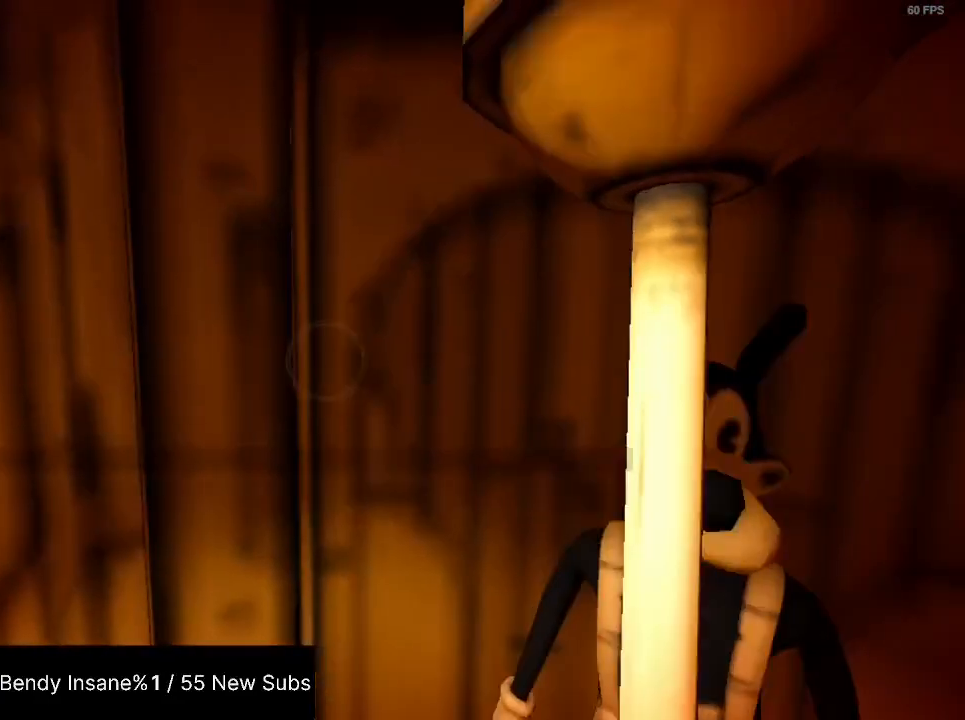
{"keys": ["a", "shift", "w"], "mouse": ["left"], "events": [[67, "mouse_left", "up"], [100, "d", "down"], [100, "mouse_left", "down"], [167, "a", "up"], [167, "space", "down"], [200, "mouse_left", "up"], [200, "s", "up"], [267, "mouse_left", "down"], [267, "space", "up"], [300, "w", "down"], [433, "a", "down"], [433, "d", "up"]]}
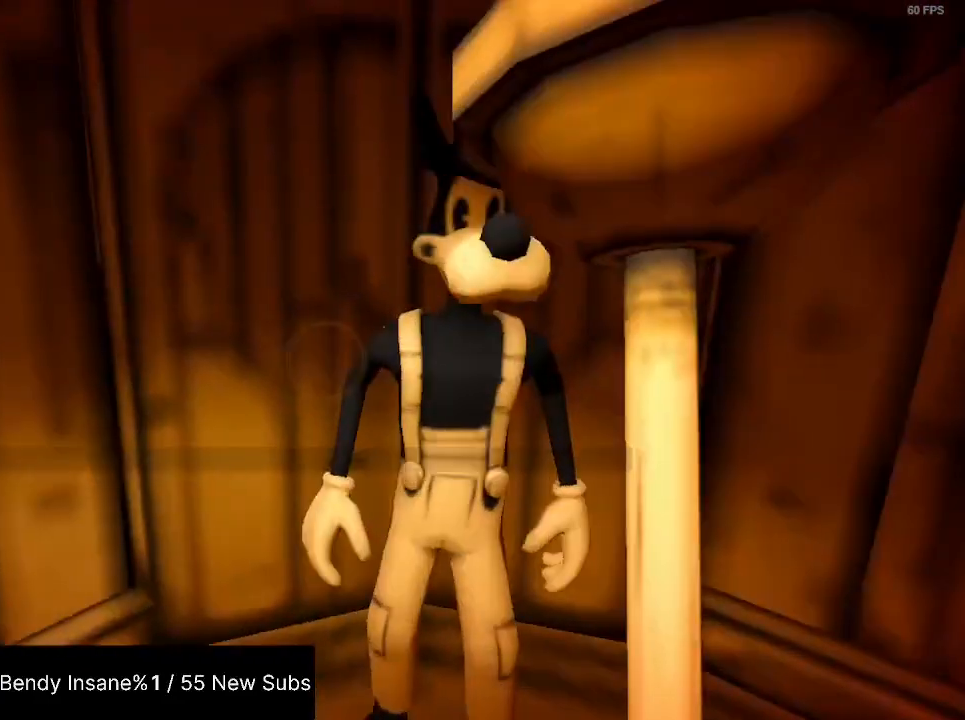
{"keys": ["d", "shift"], "mouse": ["left"], "events": [[33, "mouse_left", "up"], [67, "mouse_left", "down"], [67, "w", "up"], [133, "space", "down"], [167, "s", "down"], [233, "mouse_left", "up"], [233, "space", "up"], [267, "mouse_left", "down"], [300, "a", "up"], [300, "d", "down"], [367, "mouse_left", "up"], [367, "space", "down"], [400, "s", "up"], [467, "mouse_left", "down"], [500, "space", "up"]]}
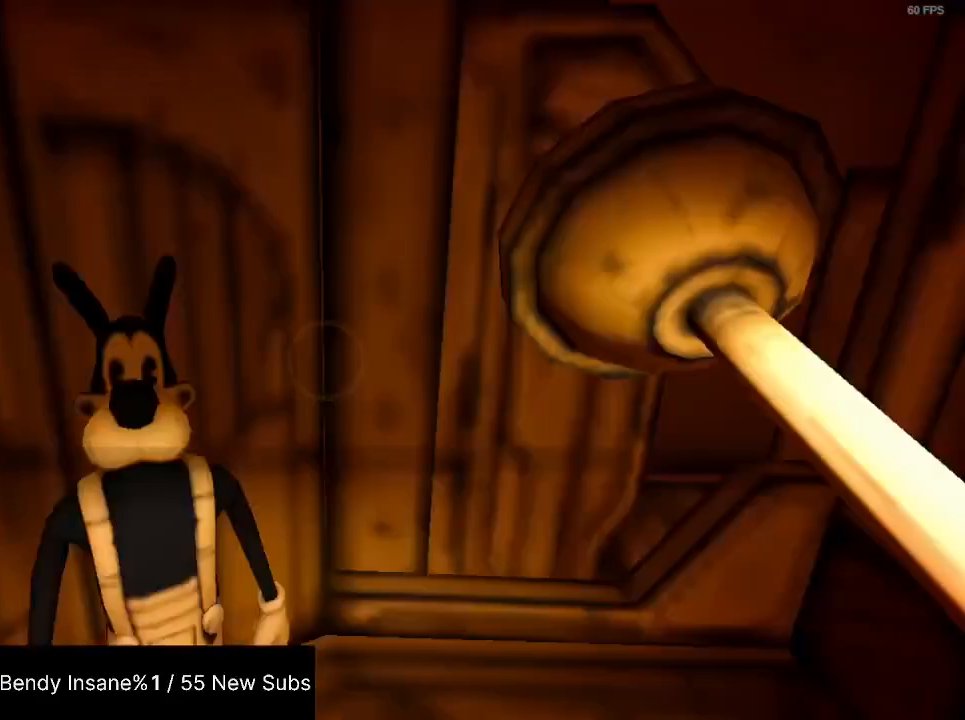
{"keys": ["shift"], "mouse": [], "events": [[33, "mouse_left", "up"], [100, "a", "down"], [133, "mouse_left", "down"], [200, "d", "up"], [233, "mouse_left", "up"], [233, "space", "down"], [267, "mouse_left", "down"], [267, "space", "up"], [367, "mouse_left", "up"], [433, "a", "up"]]}
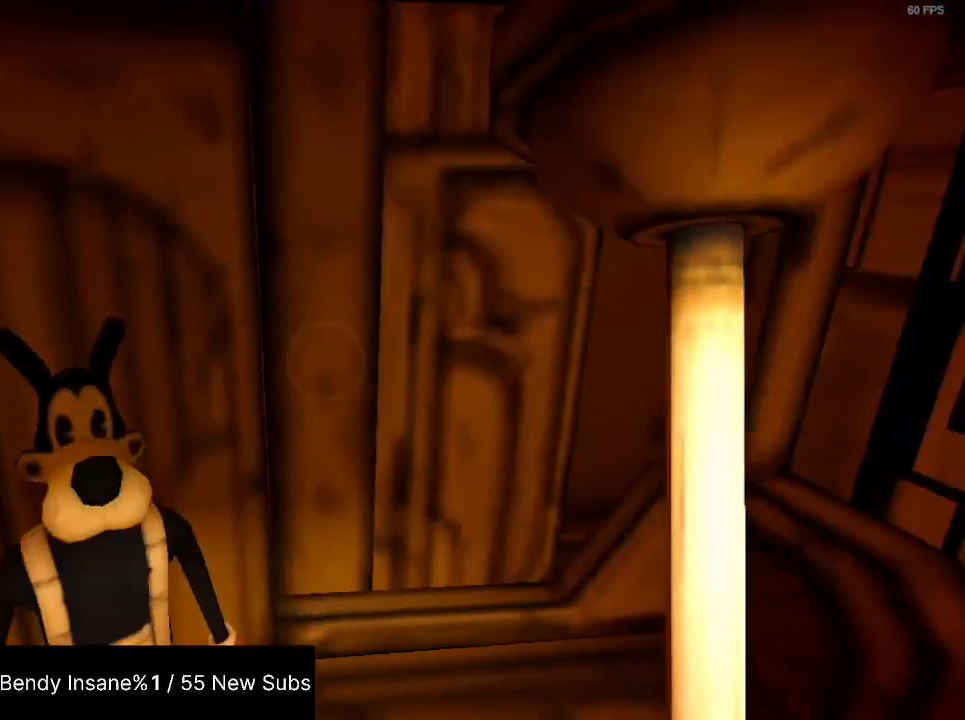
{"keys": ["shift"], "mouse": [], "events": []}
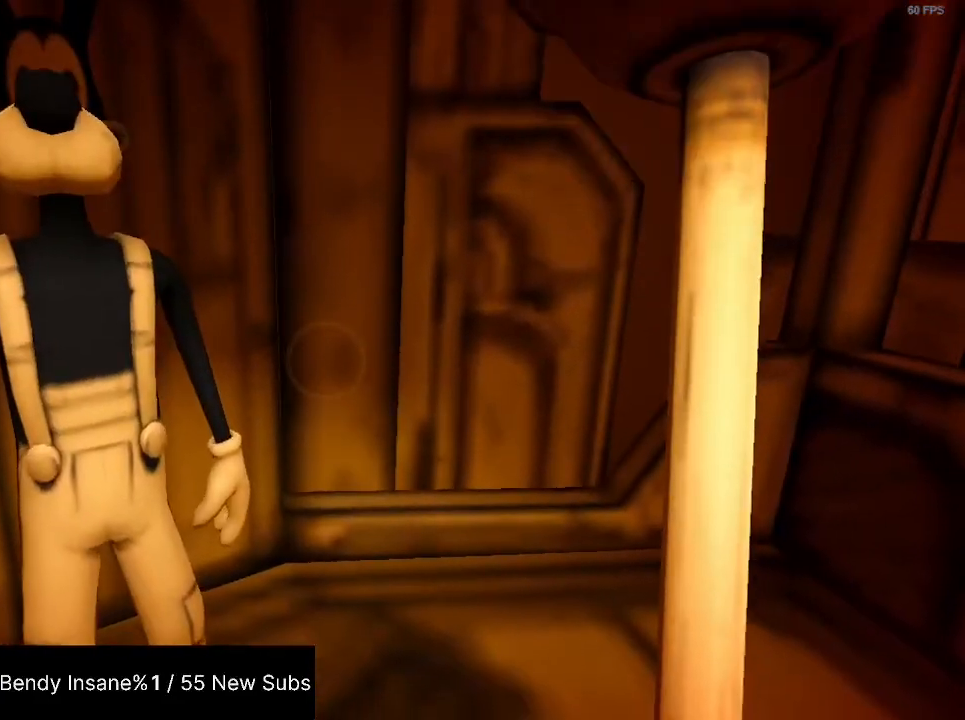
{"keys": [], "mouse": [], "events": [[167, "shift", "up"]]}
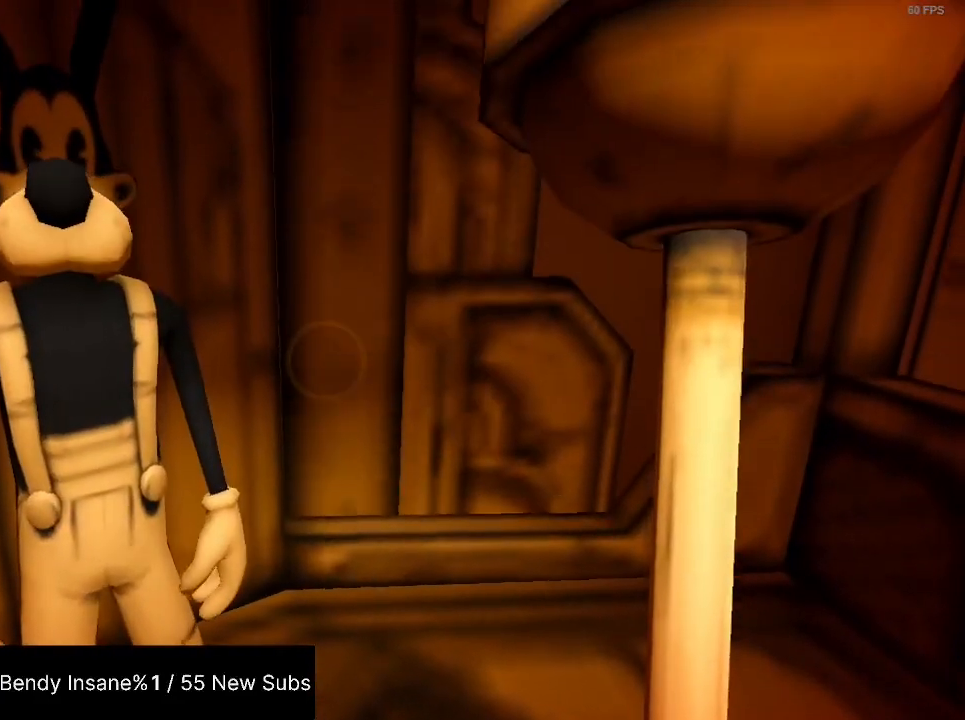
{"keys": [], "mouse": [], "events": []}
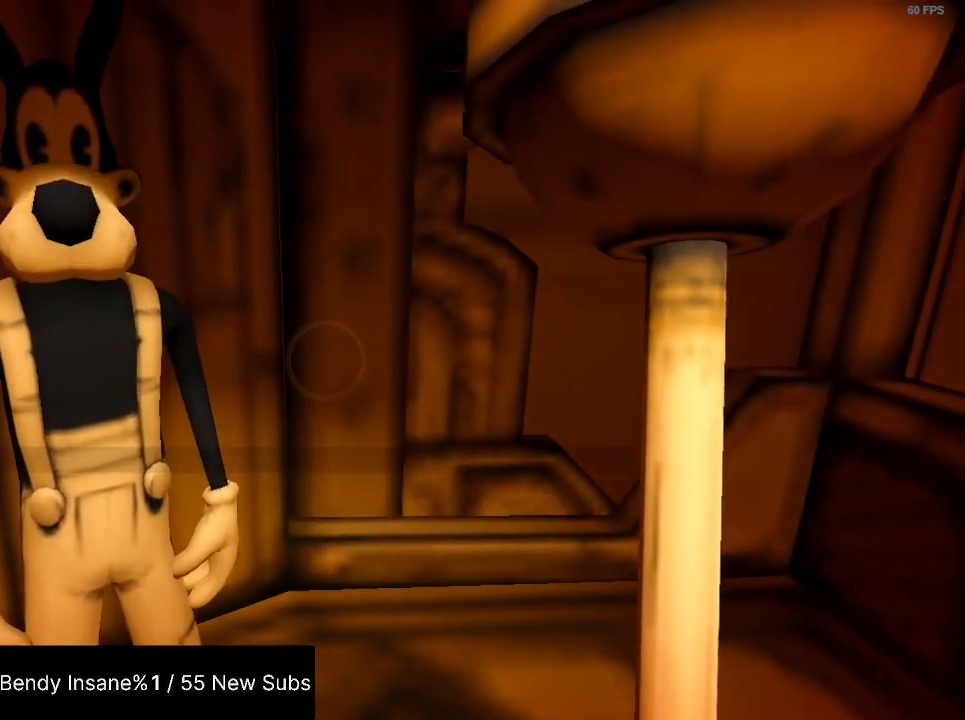
{"keys": [], "mouse": [], "events": []}
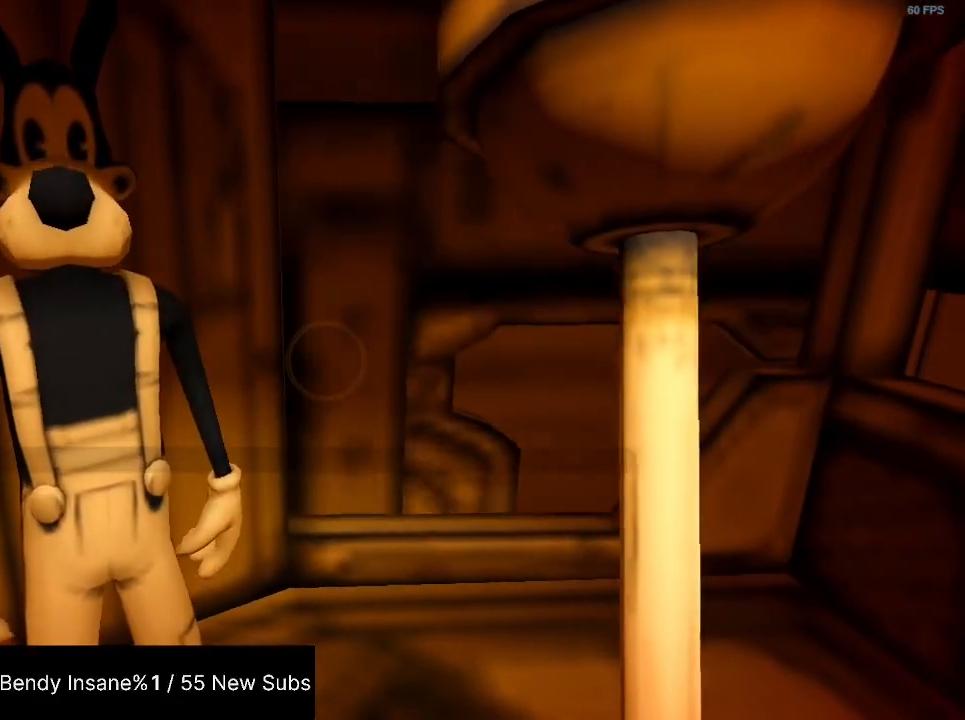
{"keys": [], "mouse": ["left"], "events": [[467, "mouse_left", "down"]]}
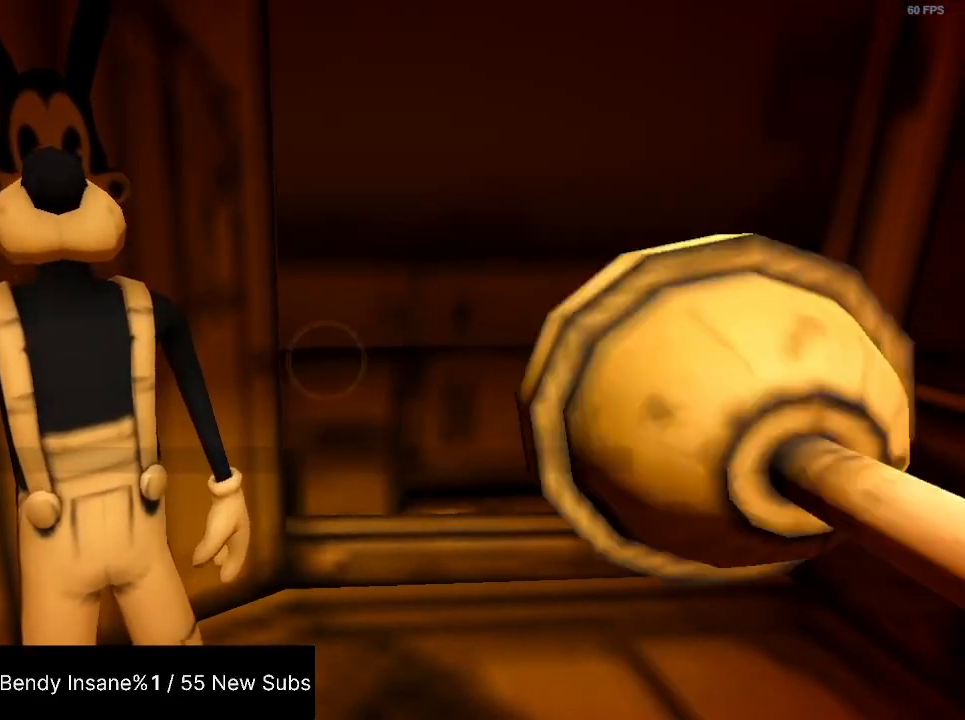
{"keys": [], "mouse": [], "events": [[33, "mouse_left", "up"], [133, "mouse_left", "down"], [200, "mouse_left", "up"]]}
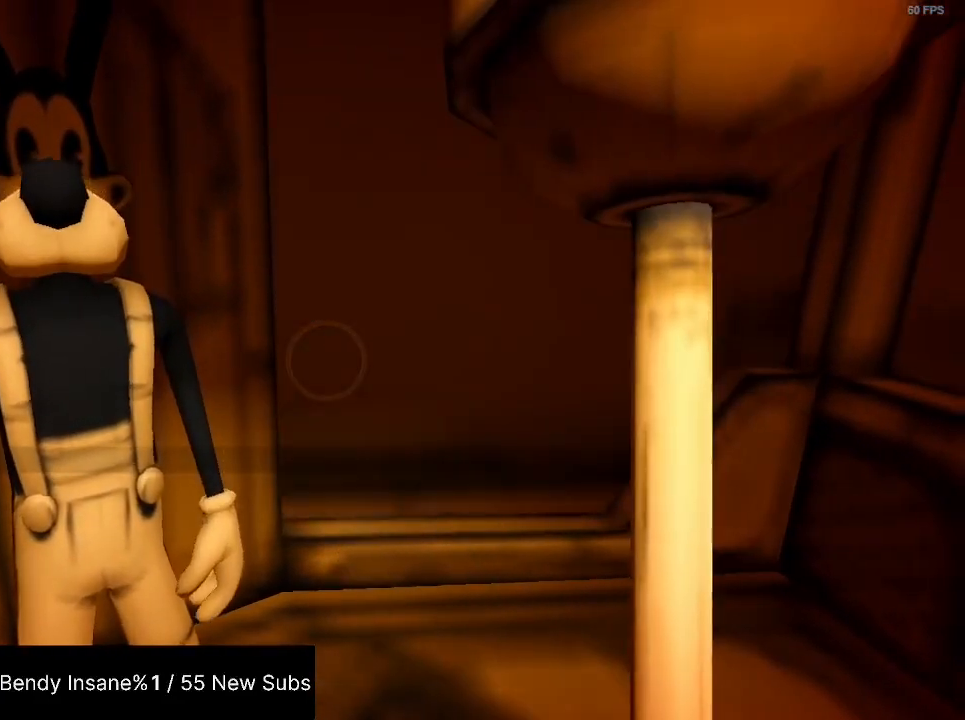
{"keys": ["shift", "w"], "mouse": [], "events": [[67, "shift", "down"], [67, "w", "down"]]}
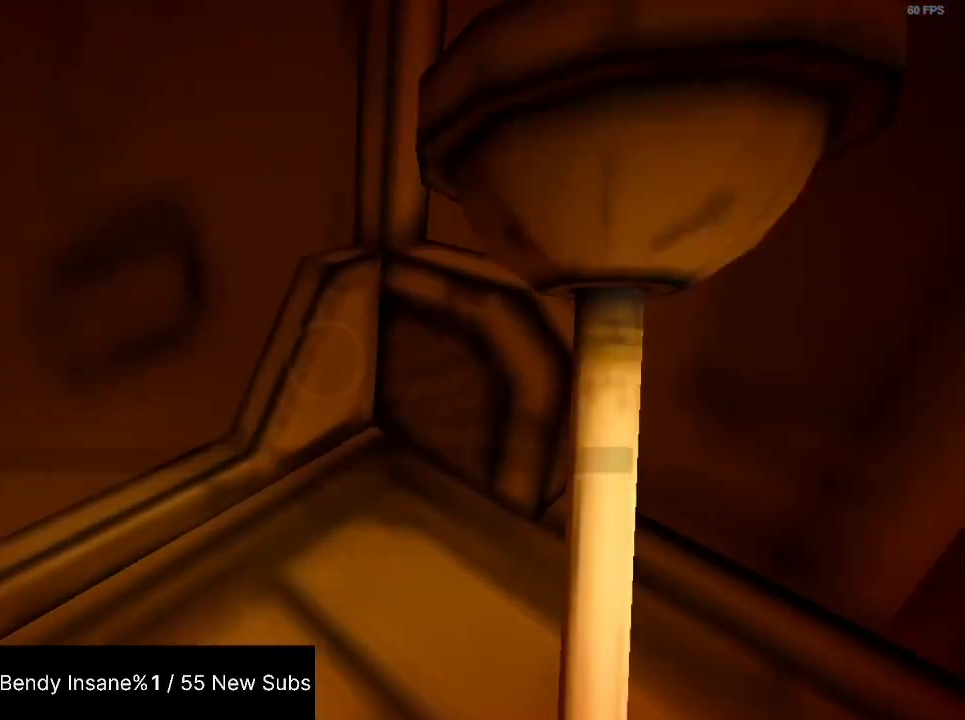
{"keys": ["shift", "w"], "mouse": [], "events": []}
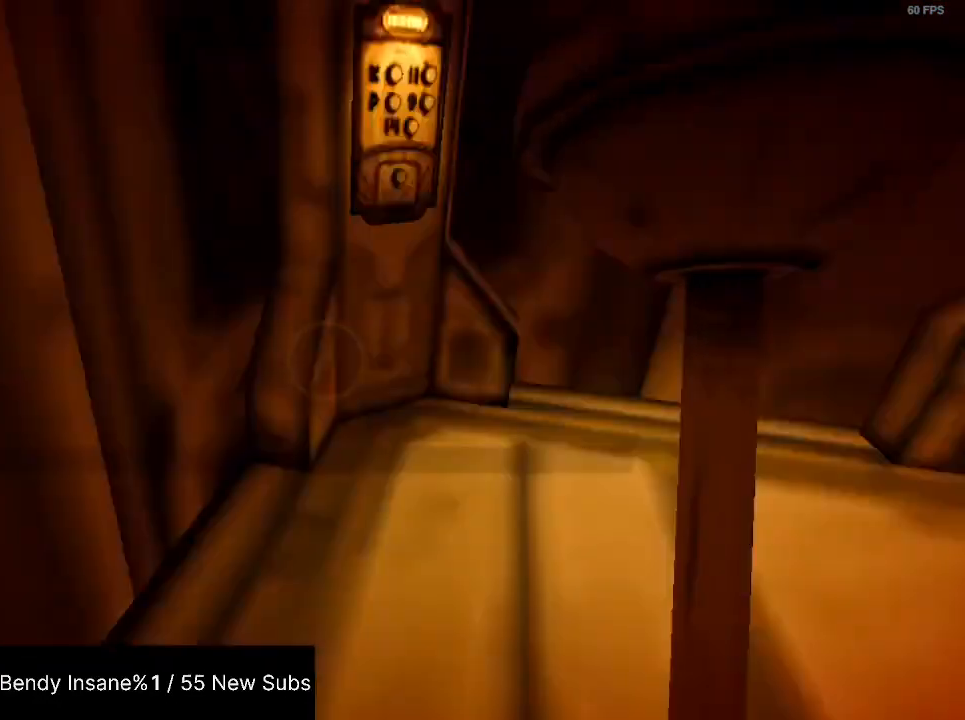
{"keys": ["shift", "w"], "mouse": [], "events": [[133, "space", "down"], [333, "space", "up"]]}
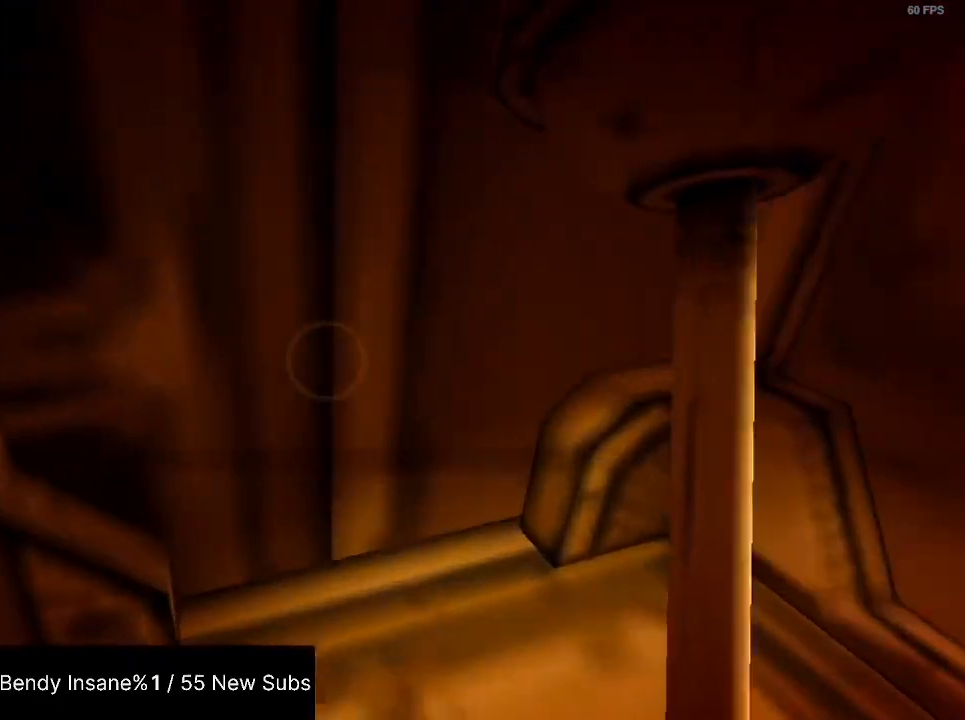
{"keys": ["a", "shift", "space", "w"], "mouse": [], "events": [[333, "space", "down"], [500, "a", "down"]]}
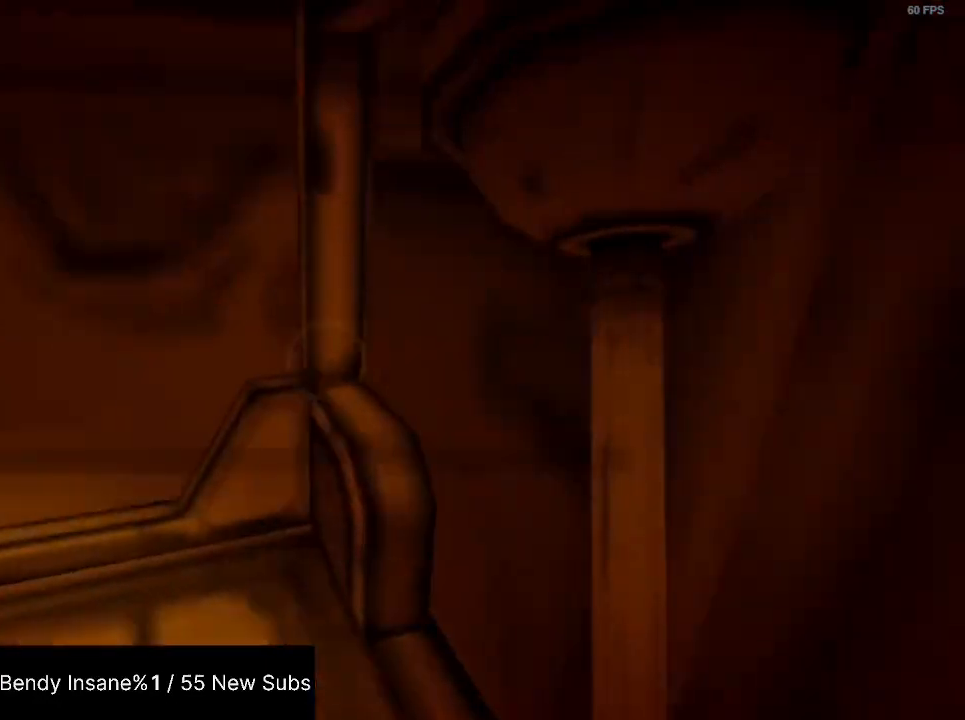
{"keys": ["d", "shift", "w"], "mouse": [], "events": [[33, "space", "up"], [367, "a", "up"], [367, "d", "down"]]}
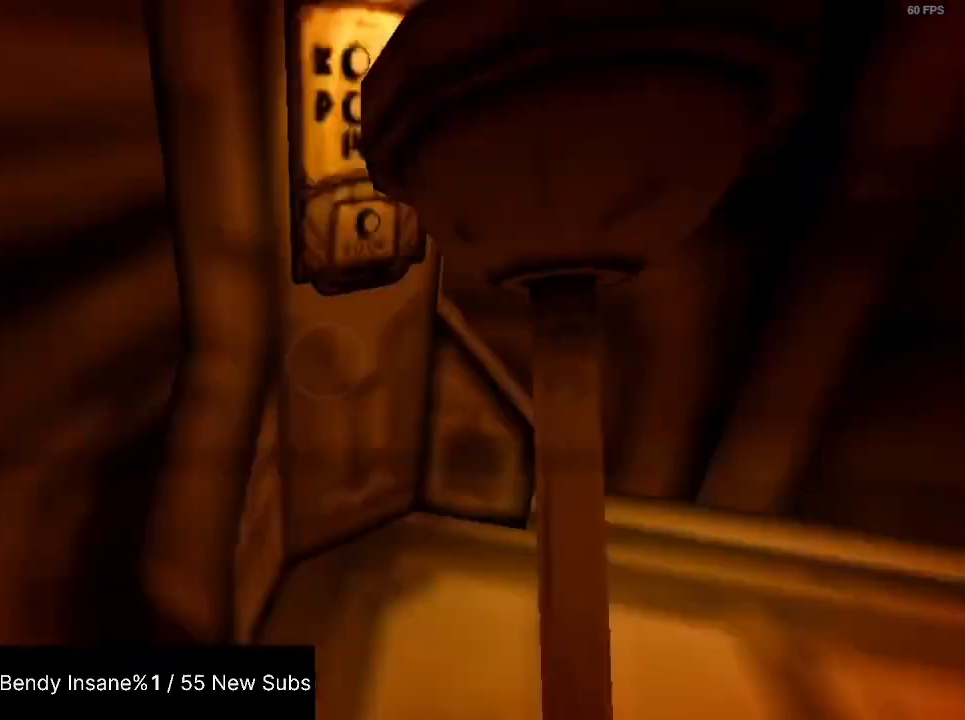
{"keys": ["a", "shift", "w"], "mouse": [], "events": [[33, "space", "down"], [200, "space", "up"], [467, "a", "down"], [500, "d", "up"]]}
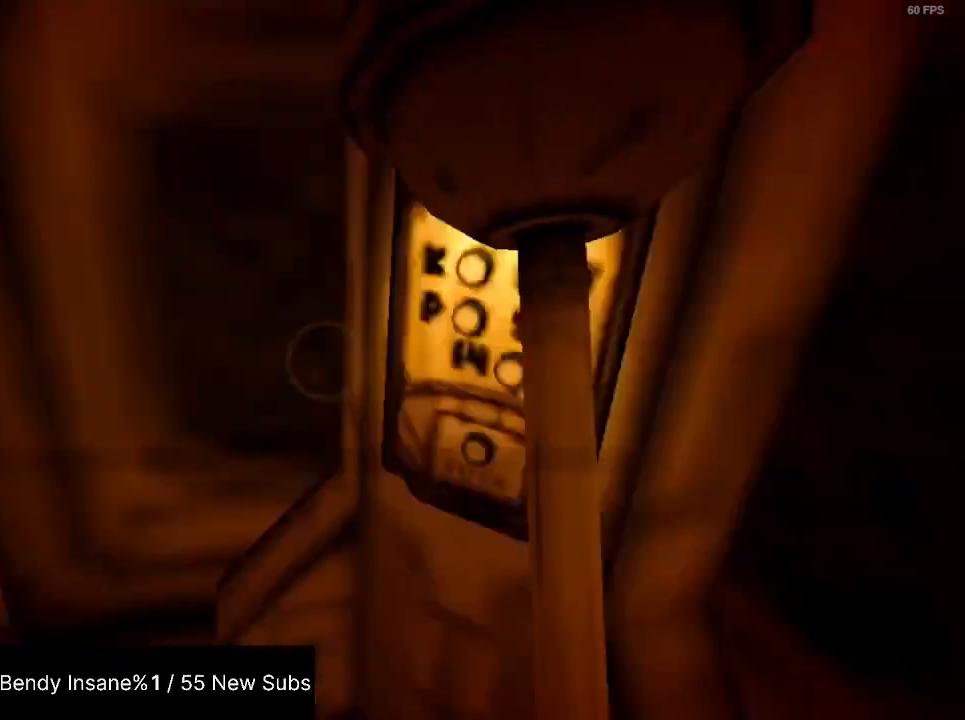
{"keys": ["a", "shift", "w"], "mouse": [], "events": [[167, "space", "down"], [333, "space", "up"]]}
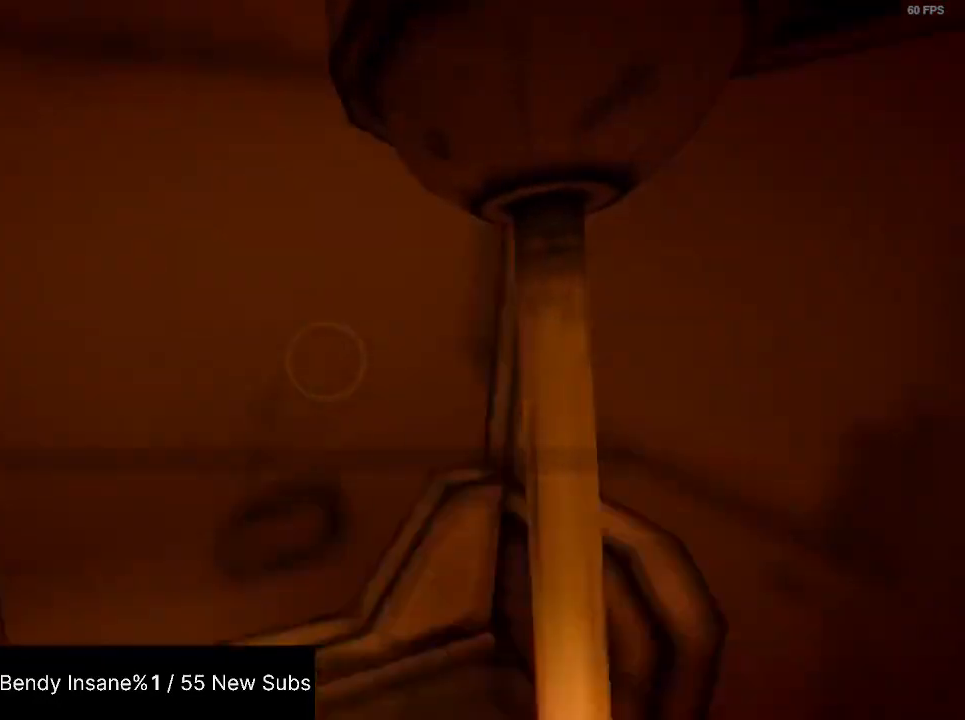
{"keys": ["d", "shift", "w"], "mouse": [], "events": [[33, "a", "up"], [167, "d", "down"], [267, "space", "down"], [467, "space", "up"]]}
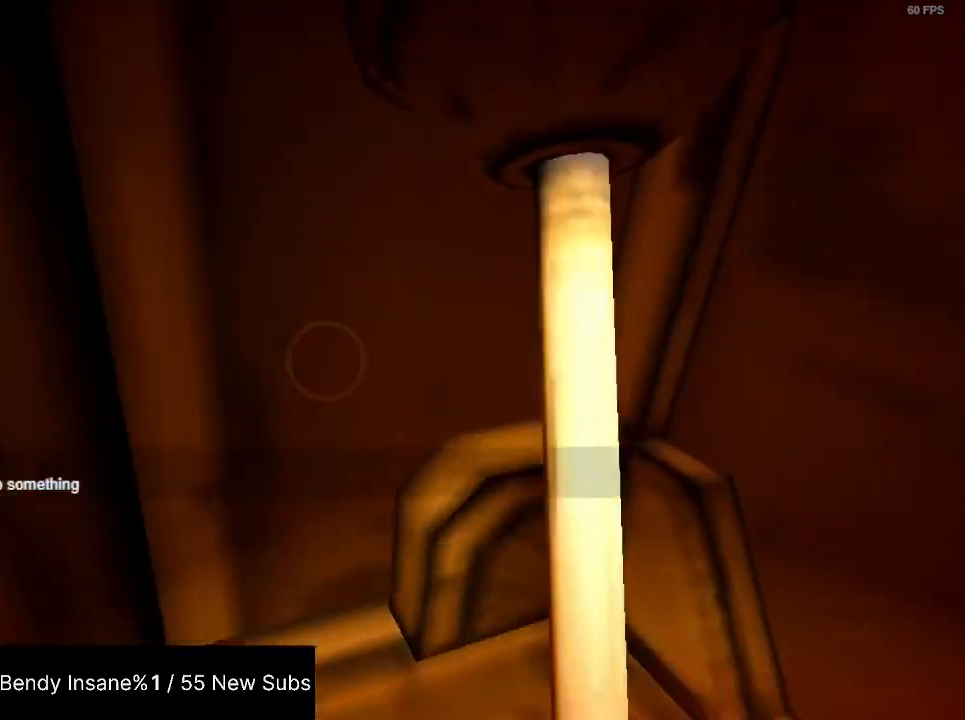
{"keys": ["a", "shift", "space", "w"], "mouse": [], "events": [[100, "d", "up"], [133, "a", "down"], [367, "space", "down"]]}
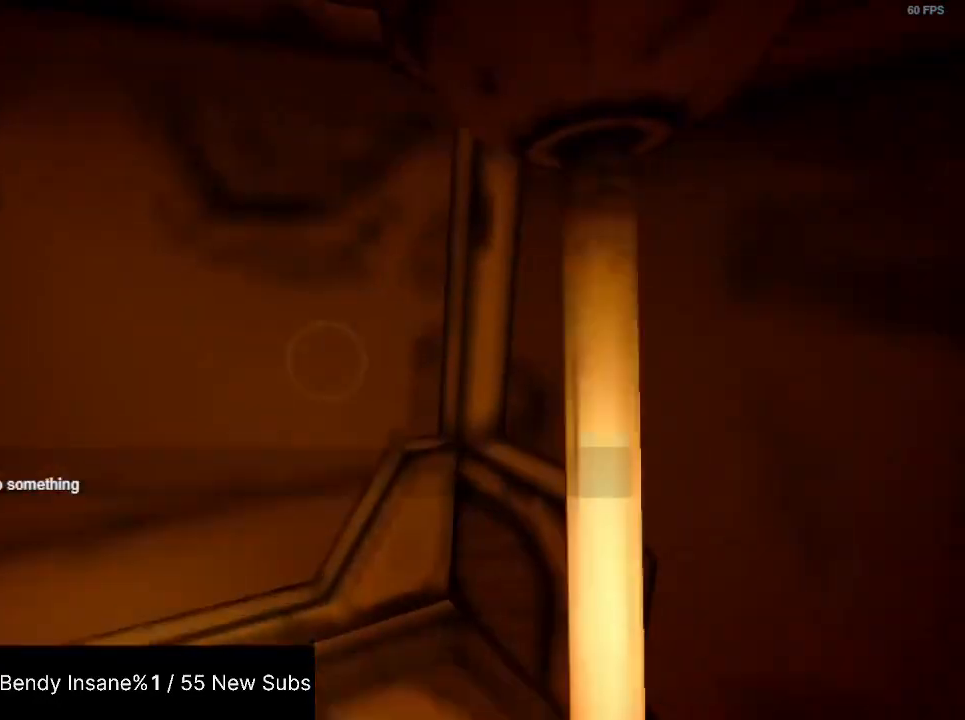
{"keys": ["shift", "space", "w"], "mouse": [], "events": [[33, "space", "up"], [167, "a", "up"], [467, "space", "down"]]}